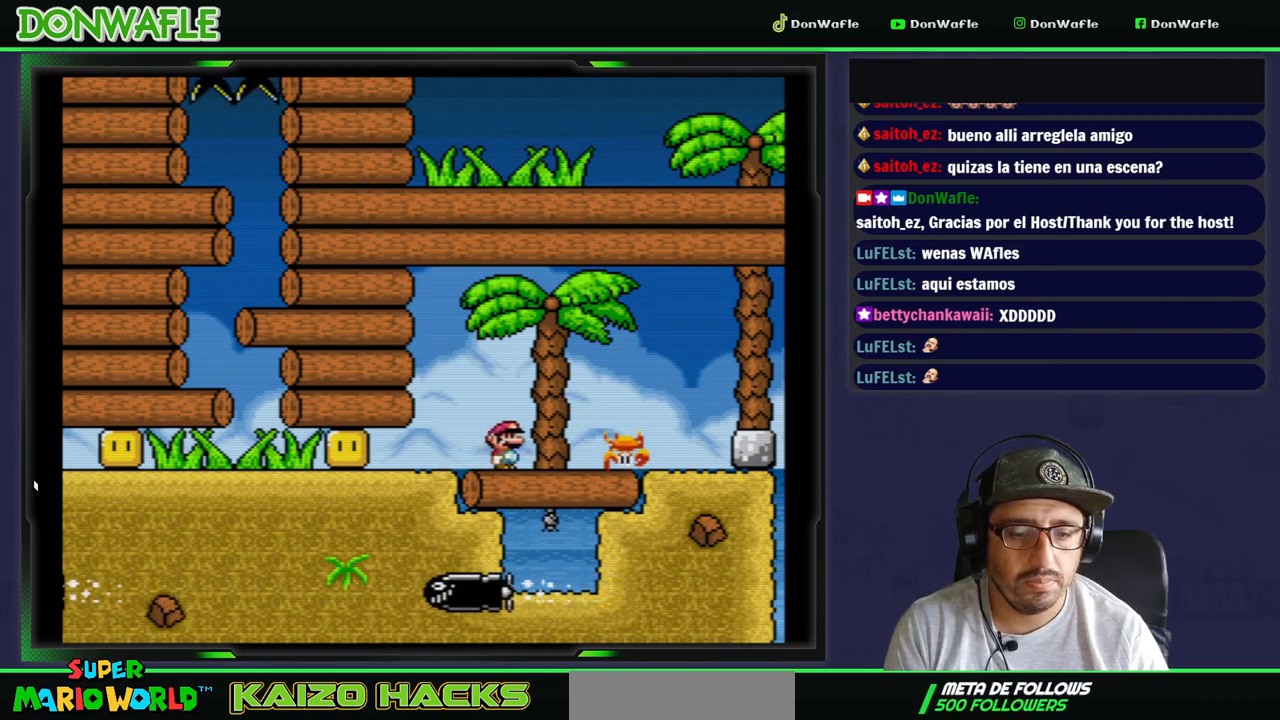
Gameplay with a controller (Nintendo layout); each line is a JSON object with the inputs held at the frame after it. "events" lists button and stick changes between this image and that frame as [ms after this image, input, new state], when the widget could be followed in between. Not read: L3 R3.
{"buttons": ["Y"], "events": []}
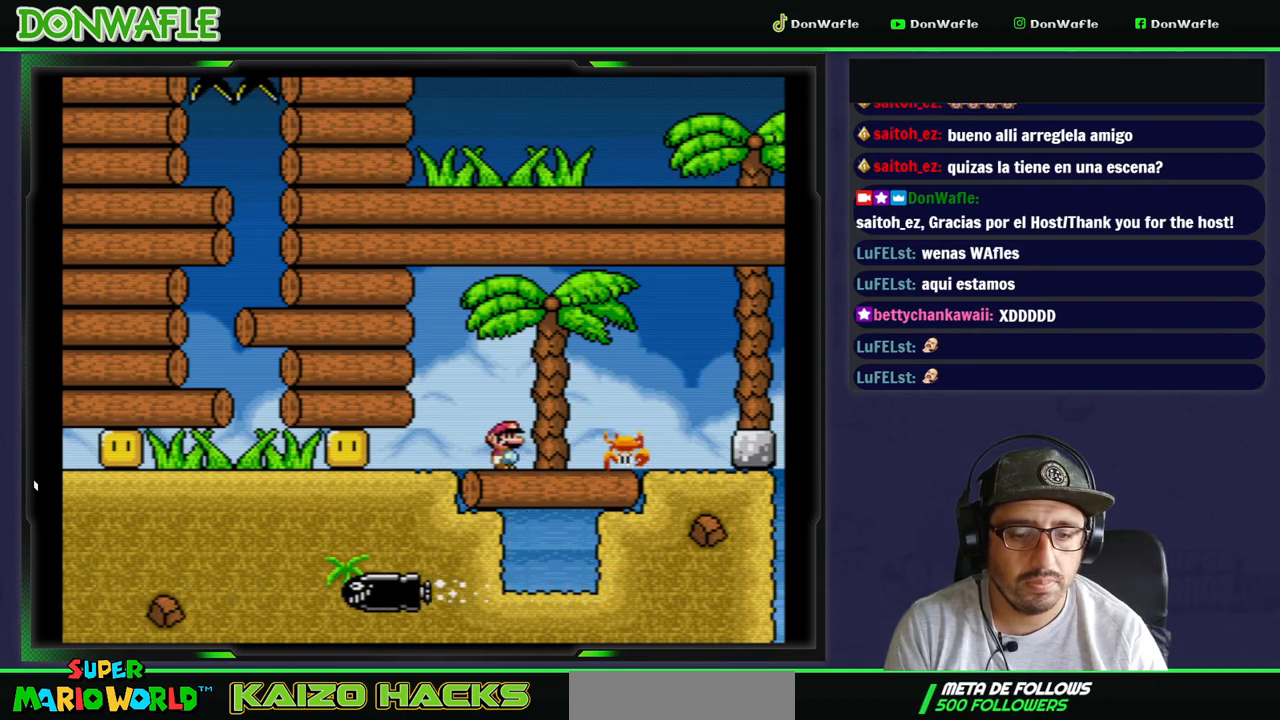
{"buttons": ["Y"], "events": []}
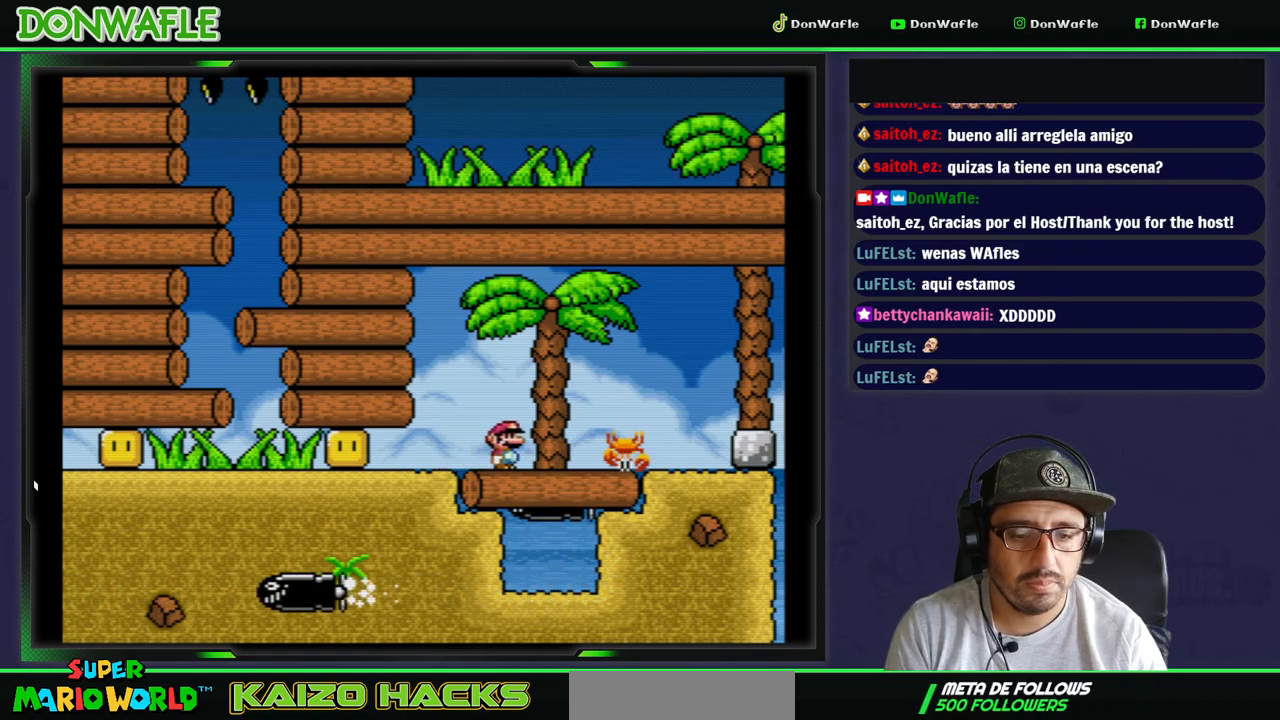
{"buttons": ["Y"], "events": []}
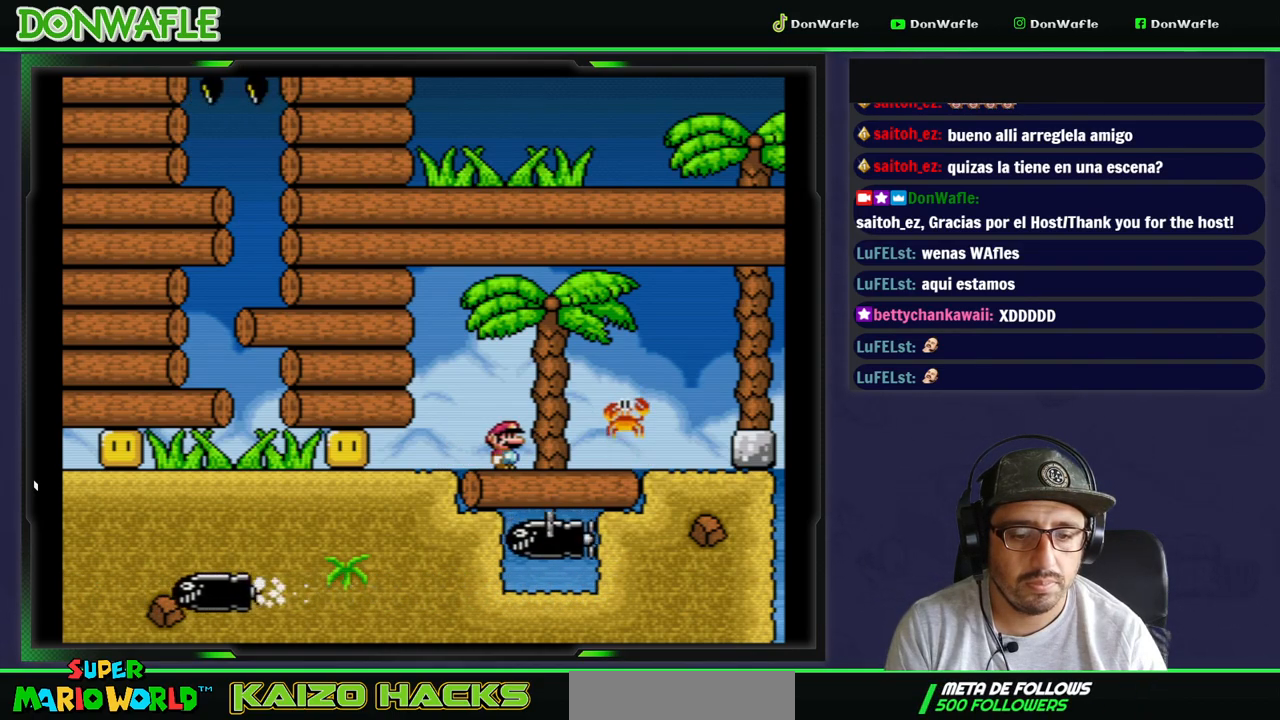
{"buttons": ["Y"], "events": [[150, "B", "down"], [150, "DPAD_RIGHT", "down"], [283, "B", "up"], [367, "DPAD_RIGHT", "up"]]}
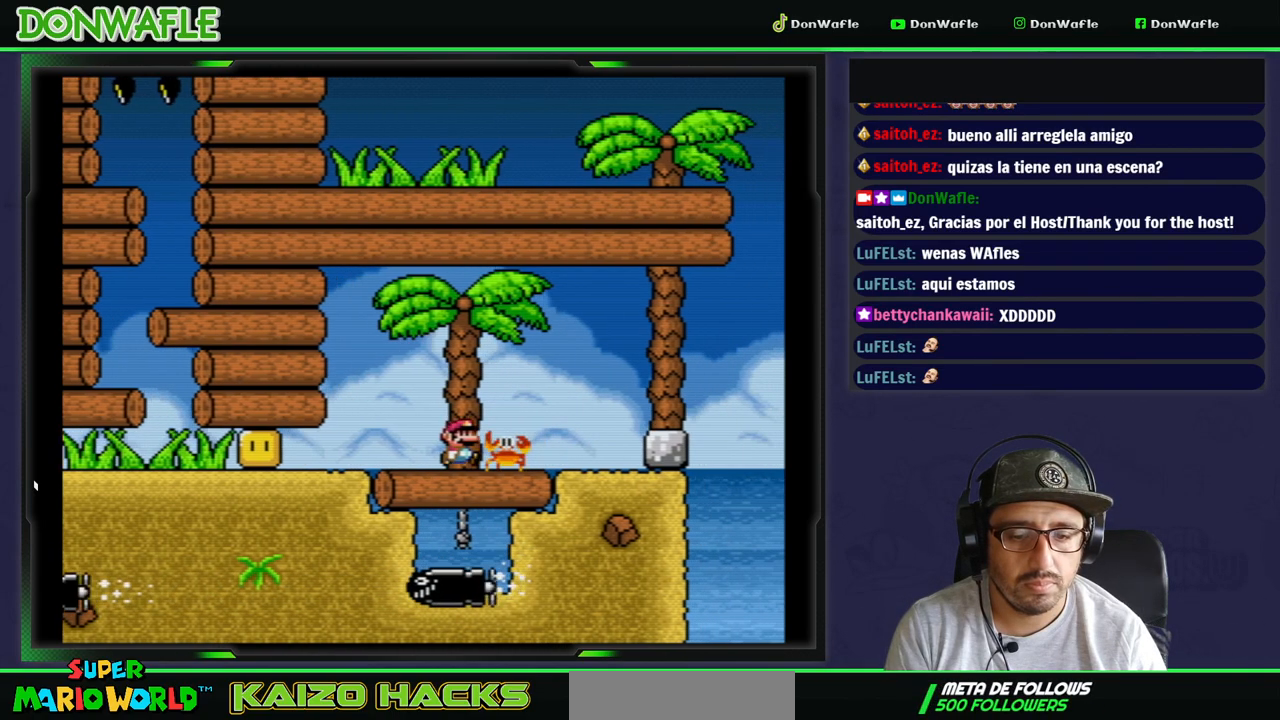
{"buttons": ["B", "Y", "DPAD_RIGHT"], "events": [[17, "B", "down"], [17, "DPAD_LEFT", "down"], [267, "DPAD_LEFT", "up"], [350, "DPAD_RIGHT", "down"]]}
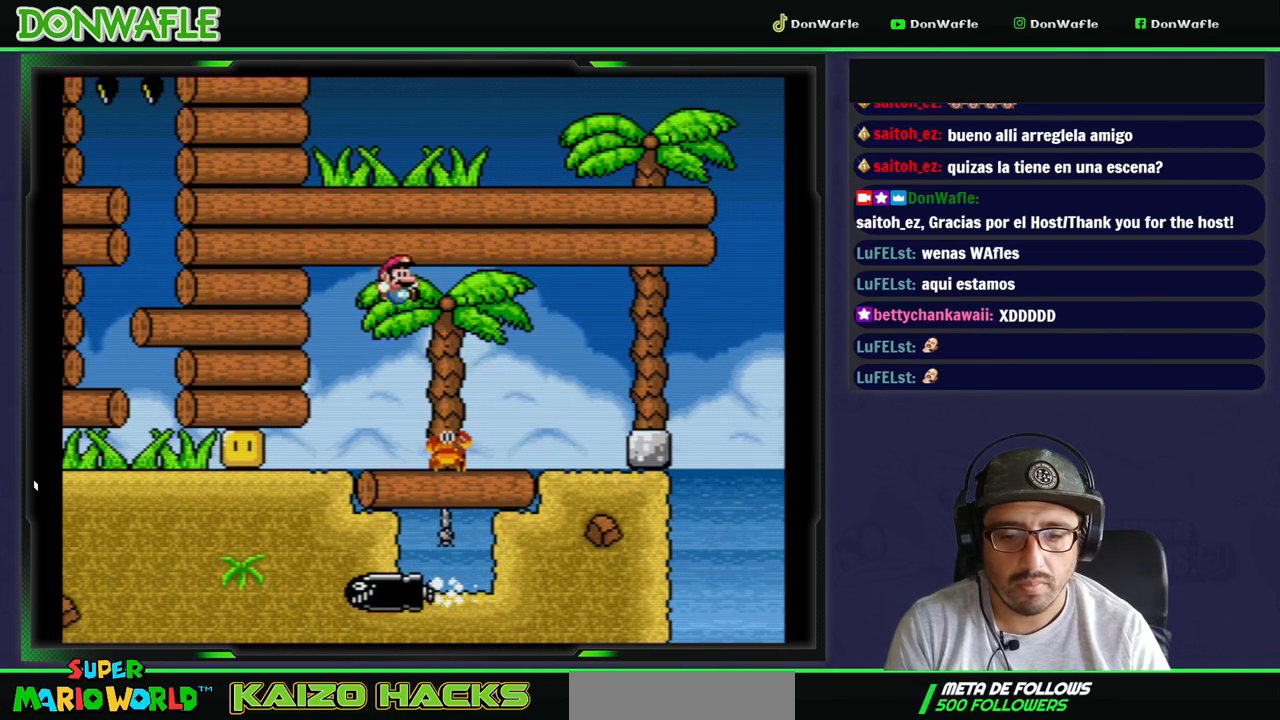
{"buttons": ["Y", "DPAD_RIGHT"], "events": [[50, "DPAD_RIGHT", "up"], [67, "B", "up"], [117, "DPAD_LEFT", "down"], [267, "DPAD_LEFT", "up"], [400, "DPAD_RIGHT", "down"]]}
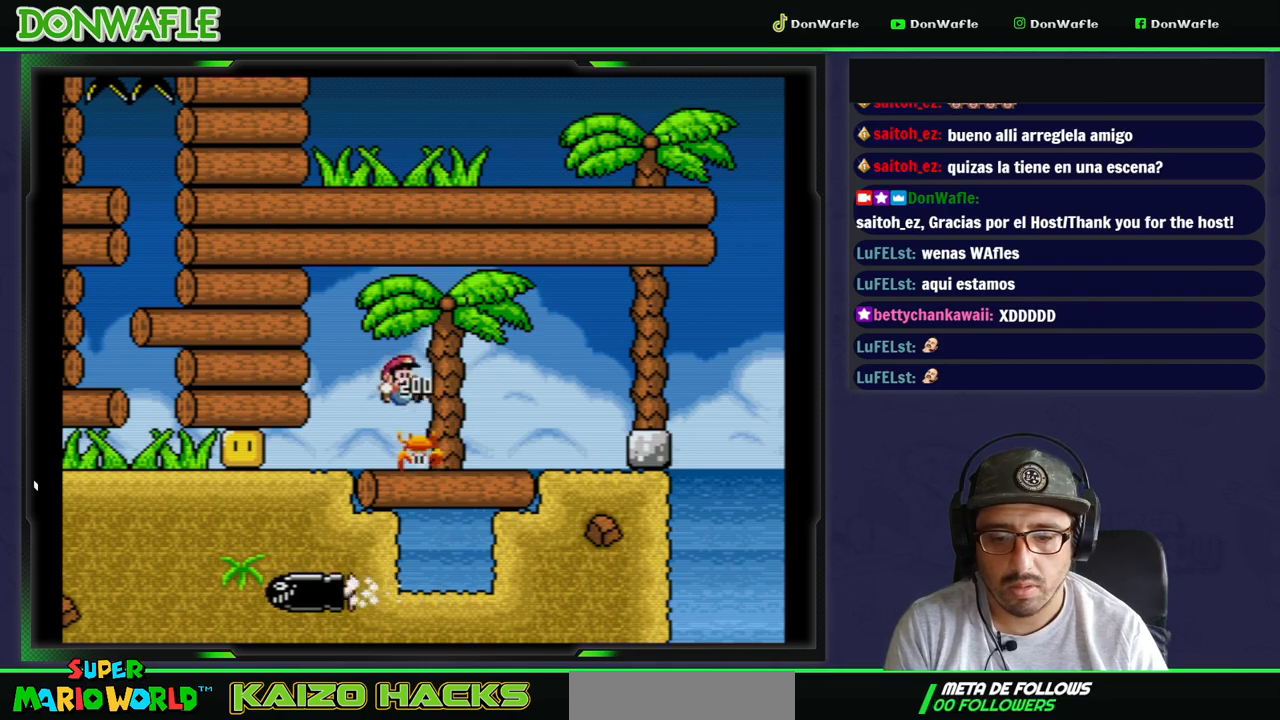
{"buttons": ["Y", "DPAD_RIGHT"], "events": []}
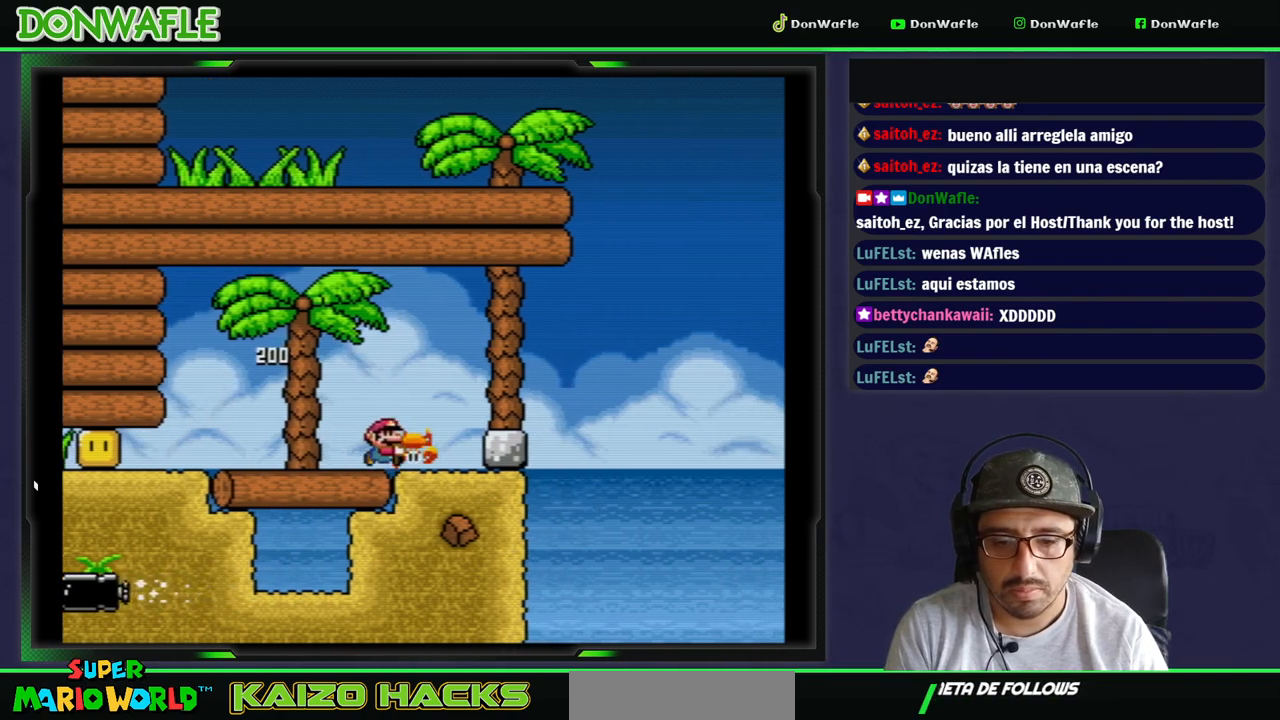
{"buttons": ["B", "Y"], "events": [[317, "DPAD_RIGHT", "up"], [383, "B", "down"]]}
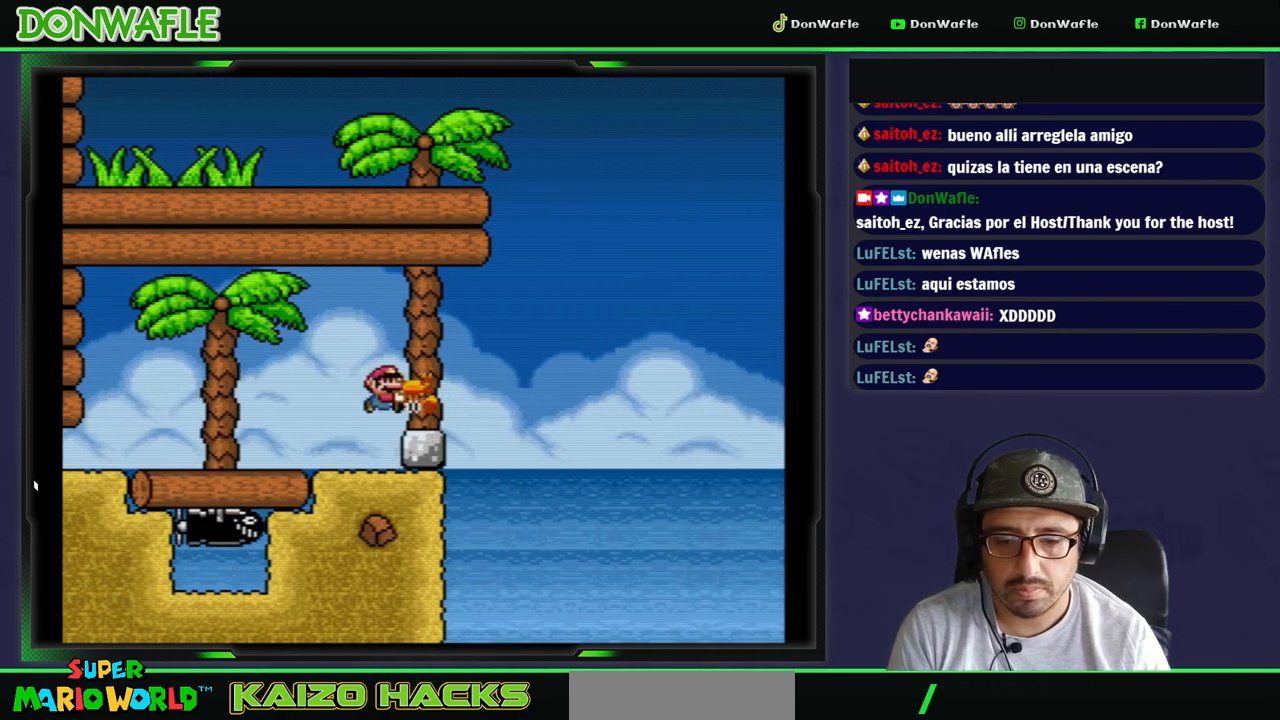
{"buttons": ["Y"], "events": [[17, "B", "up"], [50, "DPAD_RIGHT", "down"], [183, "DPAD_RIGHT", "up"]]}
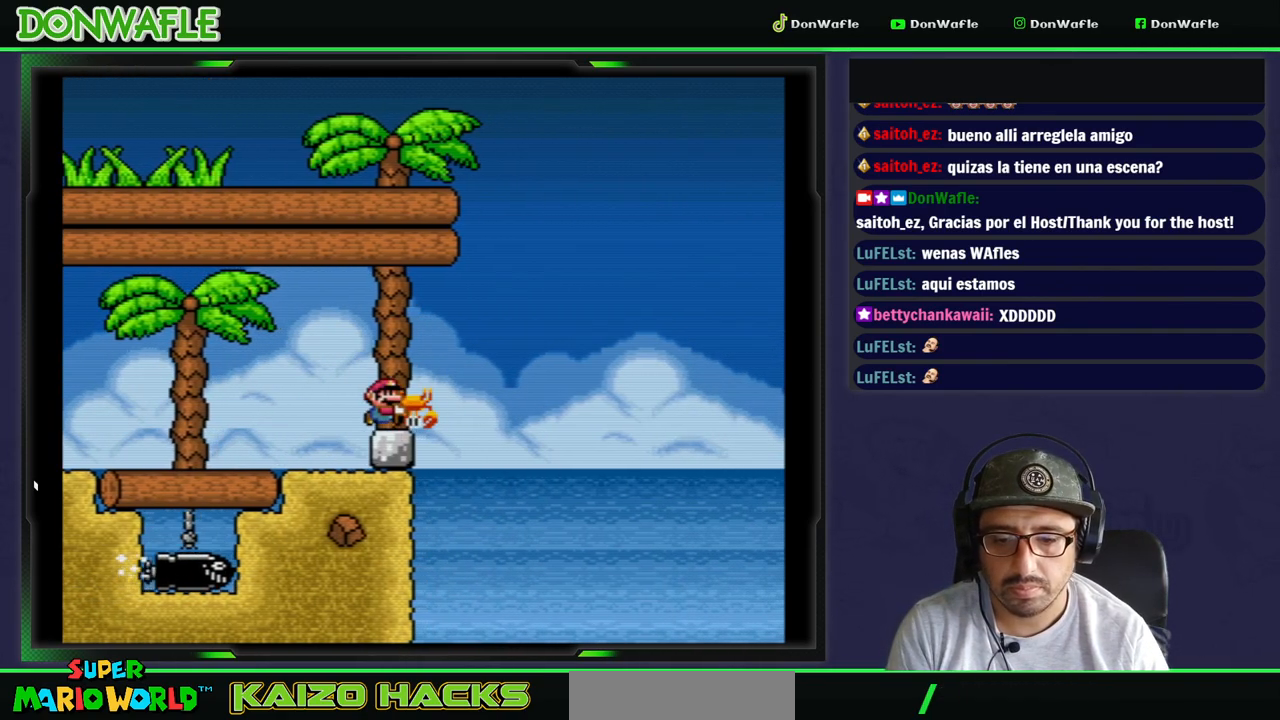
{"buttons": ["Y"], "events": [[100, "DPAD_RIGHT", "down"], [183, "DPAD_RIGHT", "up"]]}
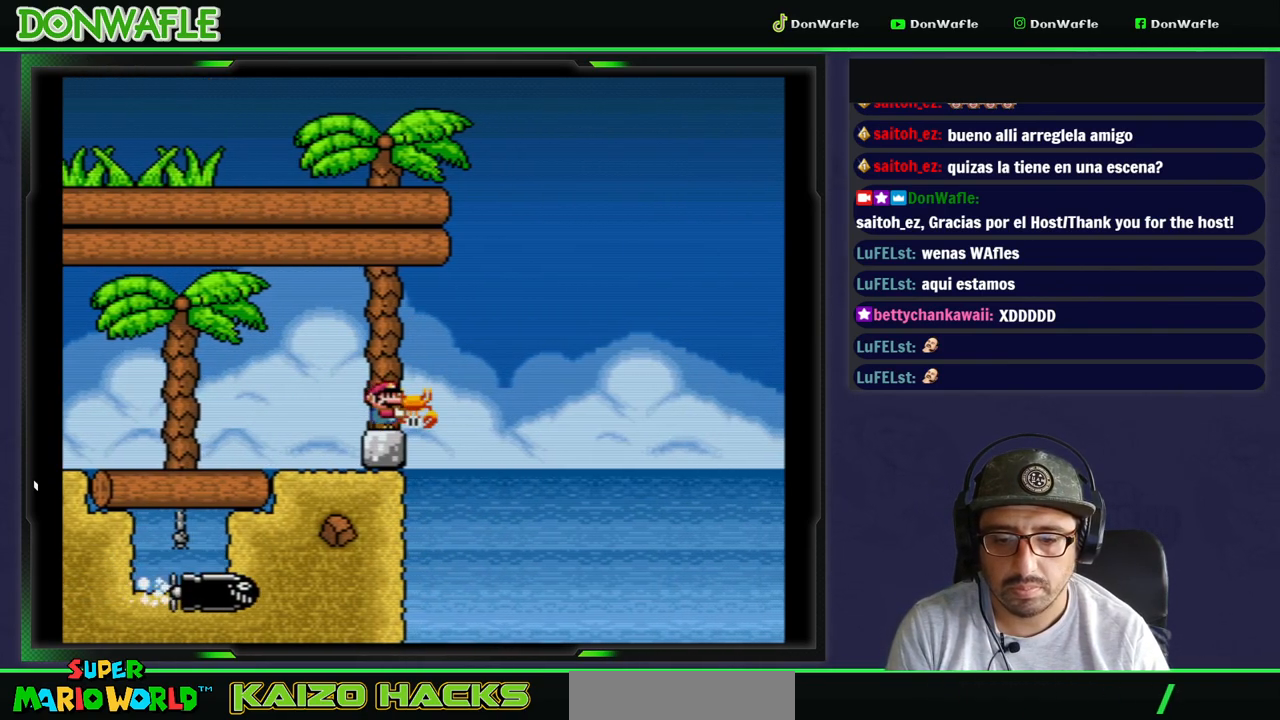
{"buttons": ["Y", "DPAD_UP"], "events": [[400, "DPAD_UP", "down"]]}
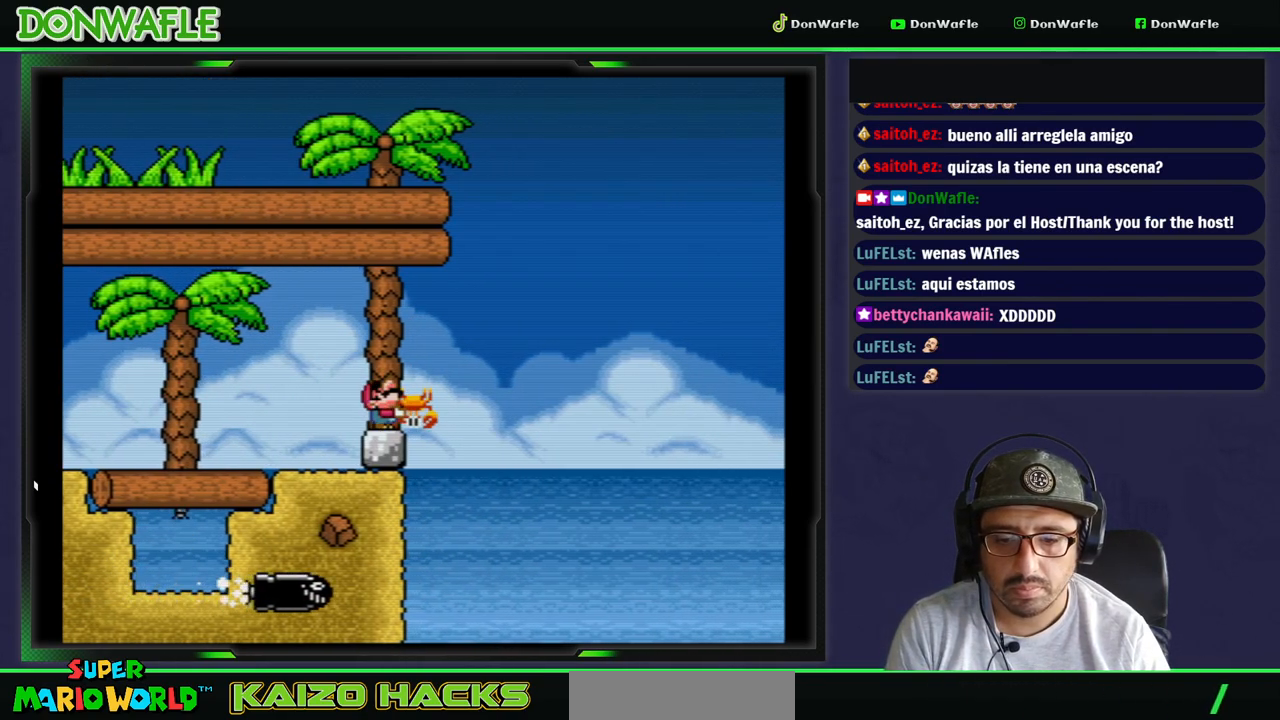
{"buttons": ["A", "X"], "events": [[83, "Y", "up"], [117, "Y", "down"], [217, "DPAD_RIGHT", "down"], [217, "Y", "up"], [233, "X", "down"], [267, "DPAD_UP", "up"], [283, "A", "down"], [483, "DPAD_RIGHT", "up"]]}
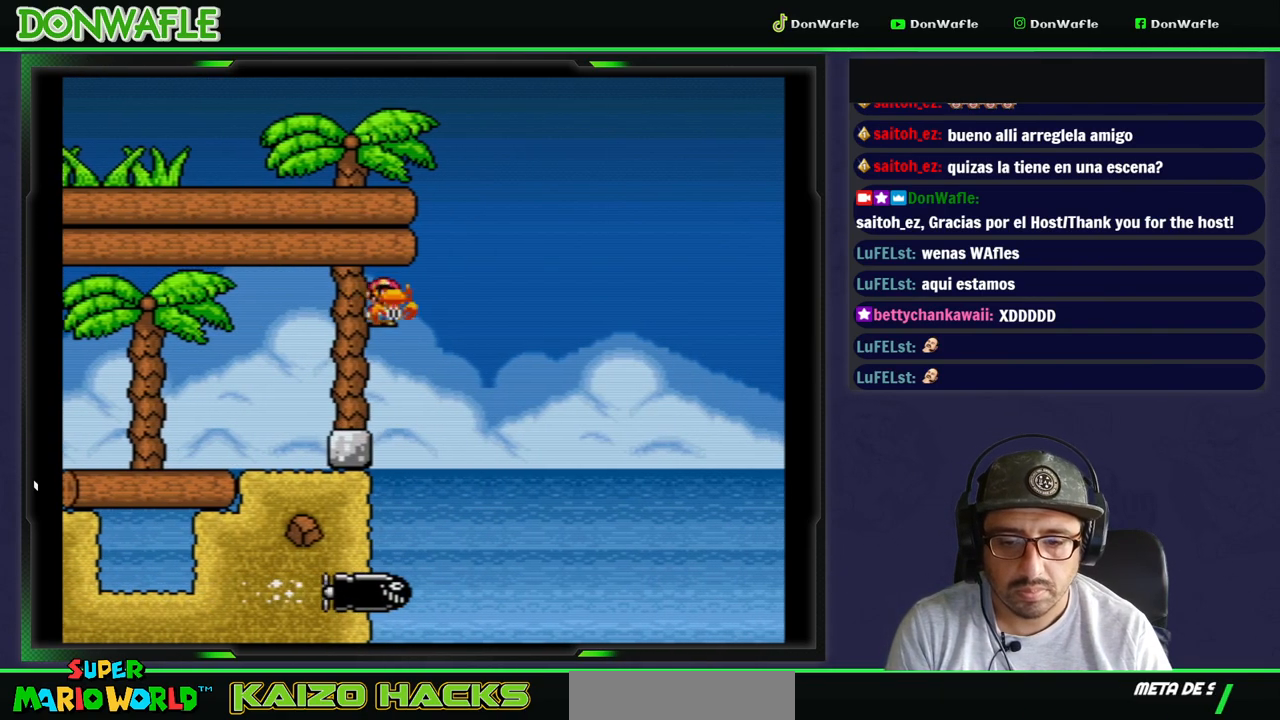
{"buttons": ["X"], "events": [[50, "A", "up"]]}
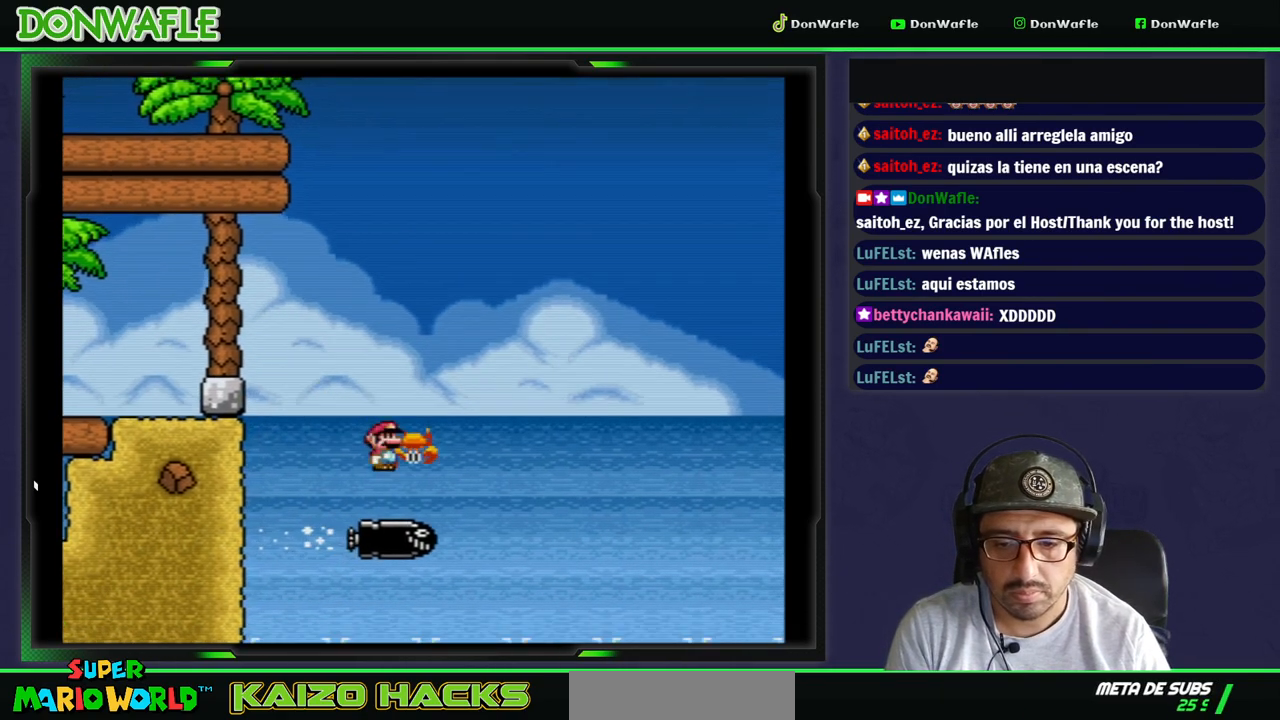
{"buttons": ["X"], "events": [[133, "DPAD_RIGHT", "down"], [250, "DPAD_RIGHT", "up"]]}
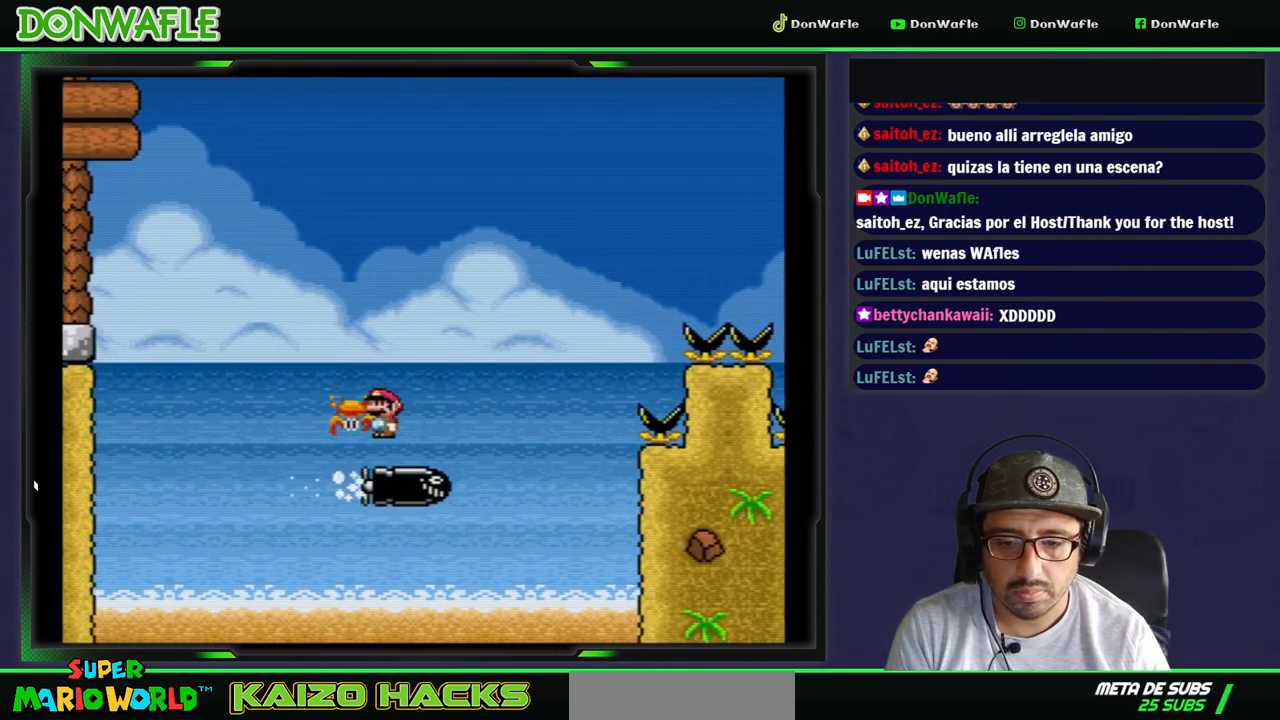
{"buttons": ["A", "X"], "events": [[350, "A", "down"]]}
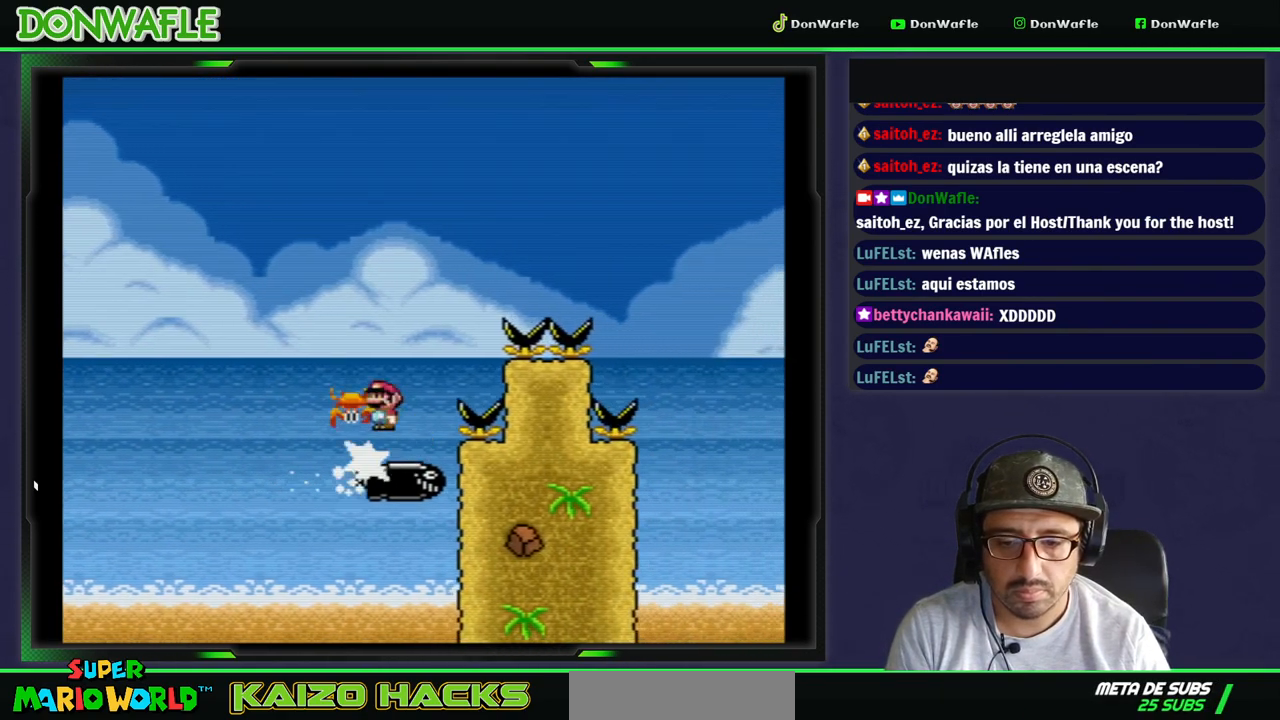
{"buttons": ["A", "X"], "events": [[33, "DPAD_RIGHT", "down"], [483, "DPAD_RIGHT", "up"]]}
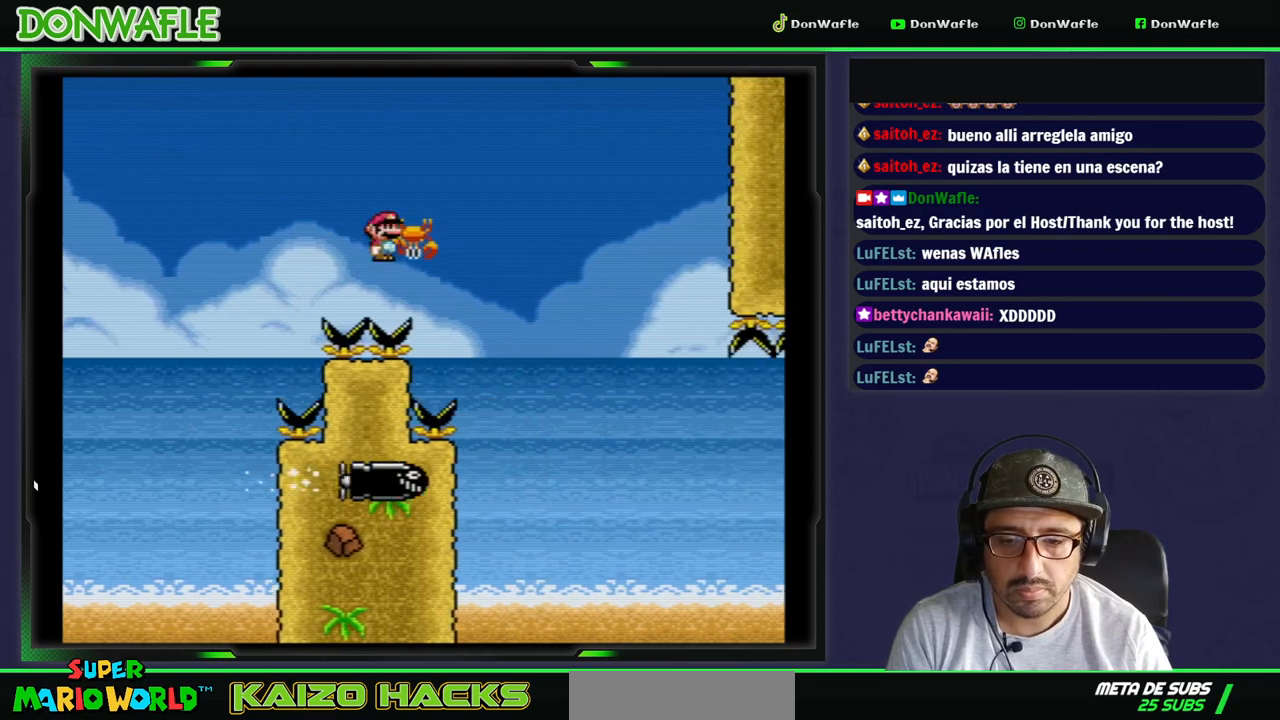
{"buttons": ["X"], "events": [[283, "A", "up"]]}
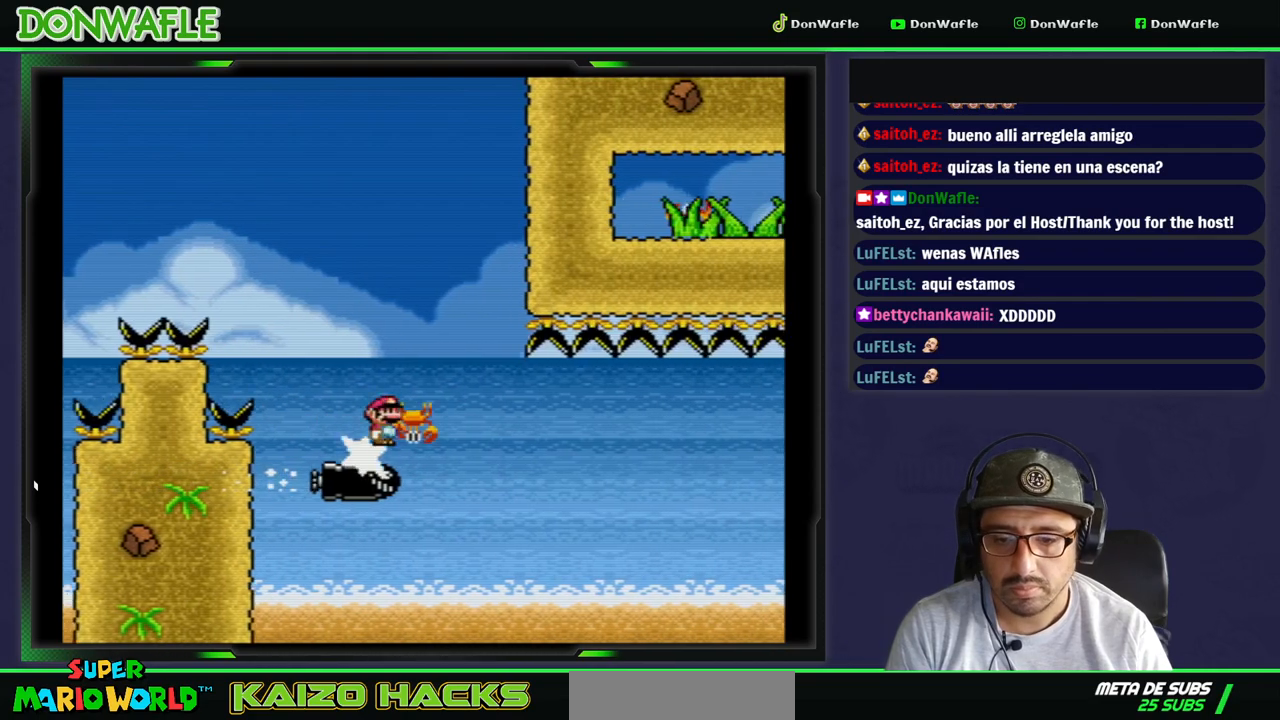
{"buttons": ["X", "DPAD_RIGHT"], "events": [[167, "DPAD_LEFT", "down"], [233, "DPAD_LEFT", "up"], [317, "DPAD_RIGHT", "down"]]}
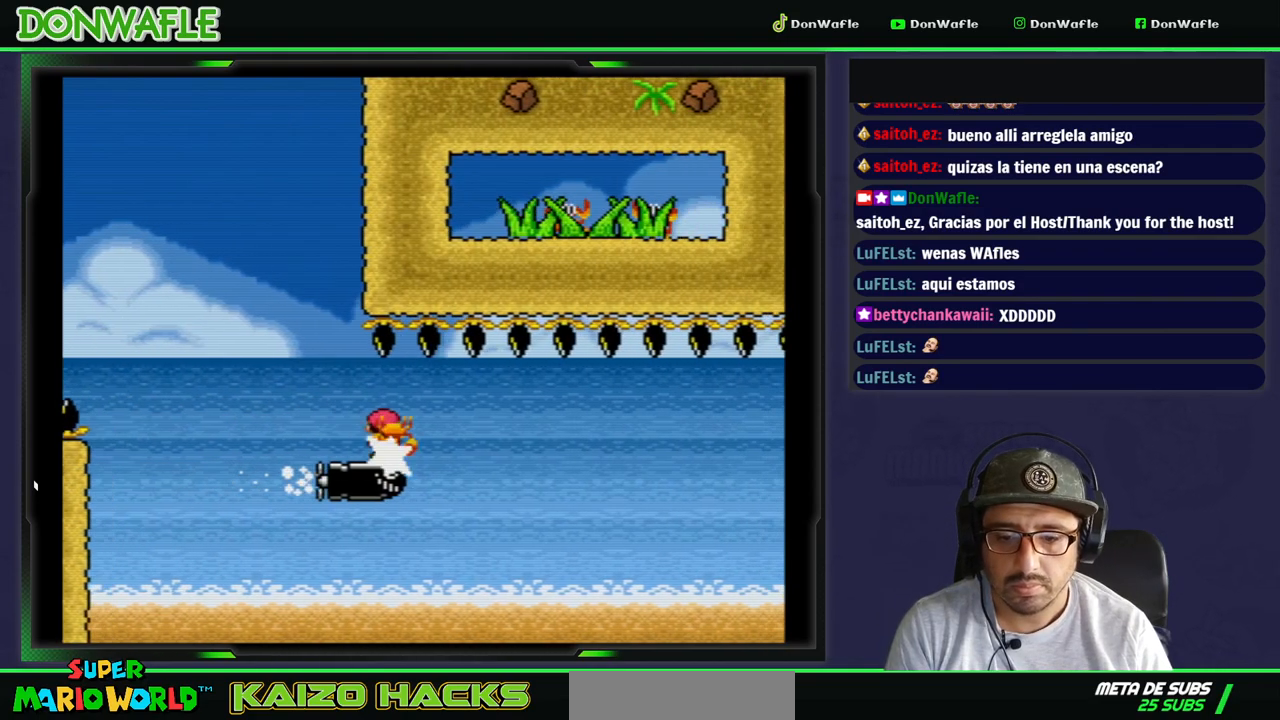
{"buttons": ["X"], "events": [[117, "DPAD_RIGHT", "up"], [350, "DPAD_LEFT", "down"], [450, "DPAD_LEFT", "up"]]}
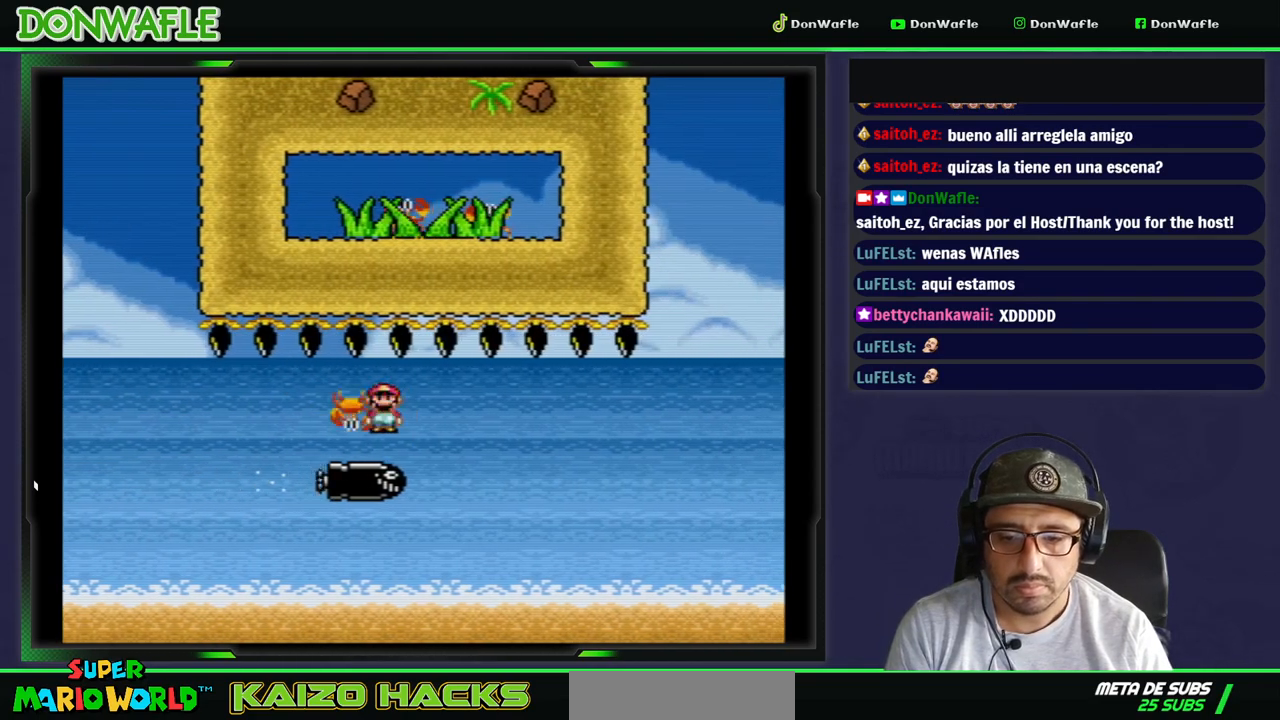
{"buttons": ["X"], "events": [[33, "DPAD_RIGHT", "down"], [250, "DPAD_RIGHT", "up"]]}
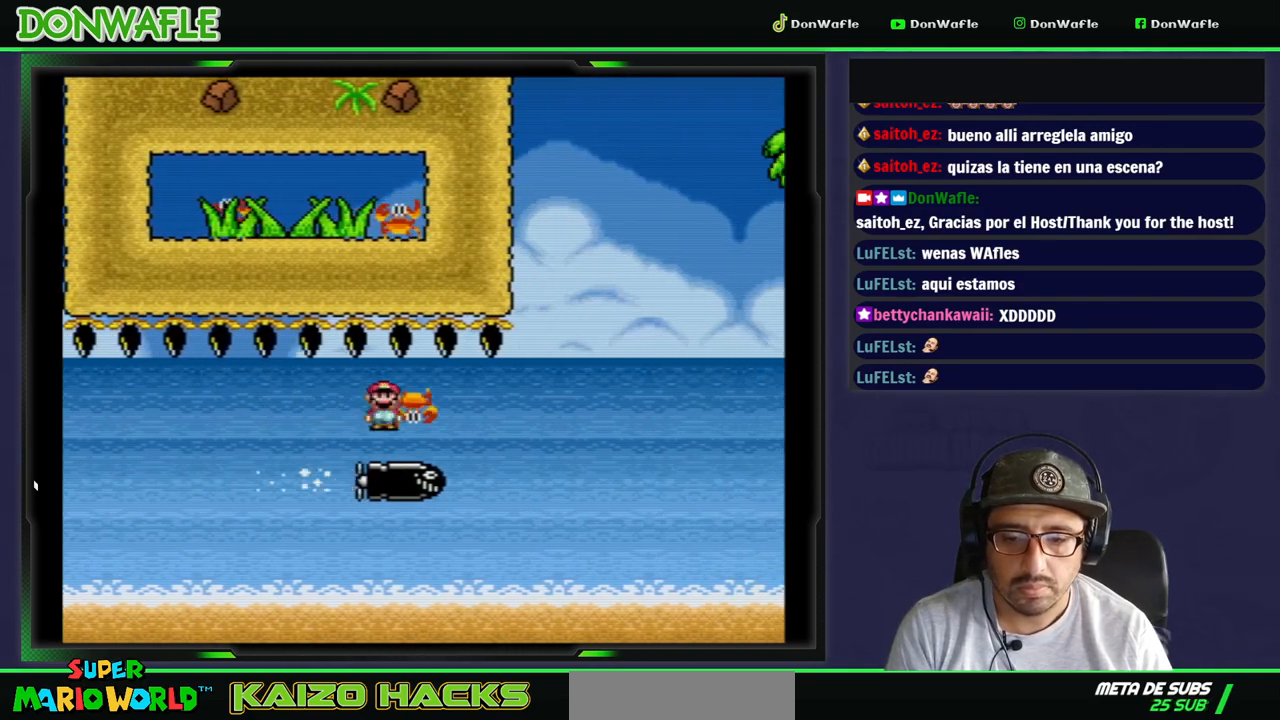
{"buttons": ["X"], "events": []}